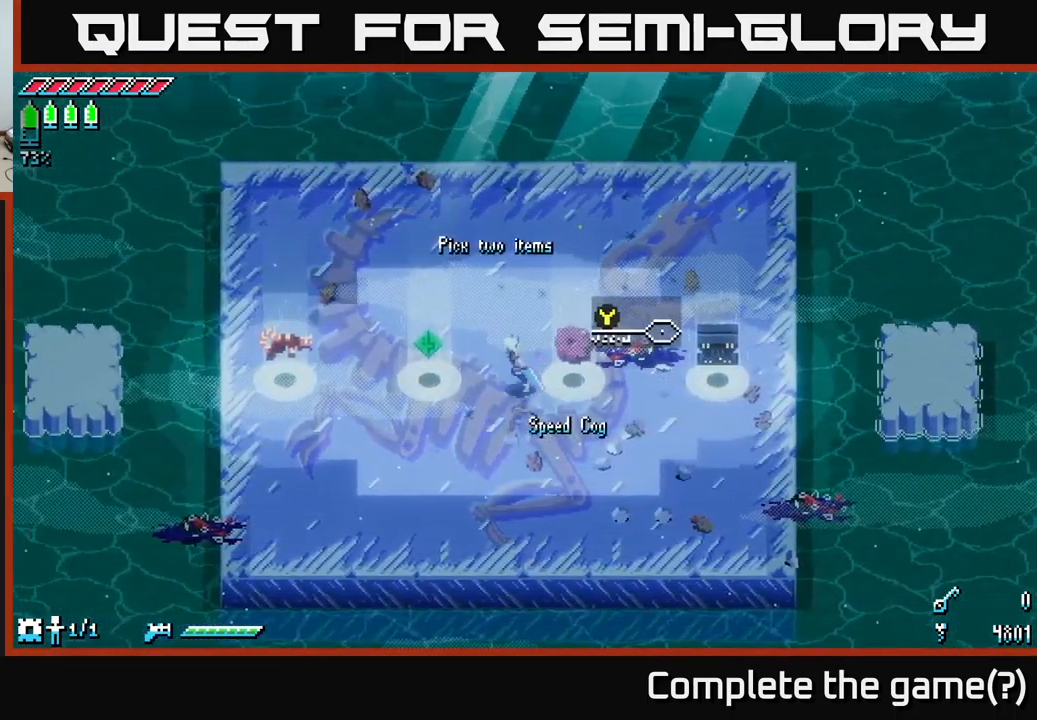
Gameplay with a controller (Xbox layout); each line is a JSON object with the inputs held at the frame after it. "events" lists button and stick changes between this image and that frame as [ms after this image, input, new state], when the widget could be followed in between.
{"buttons": [], "left_stick": "center", "right_stick": "center", "events": [[234, "left_stick", "right"], [334, "left_stick", "center"]]}
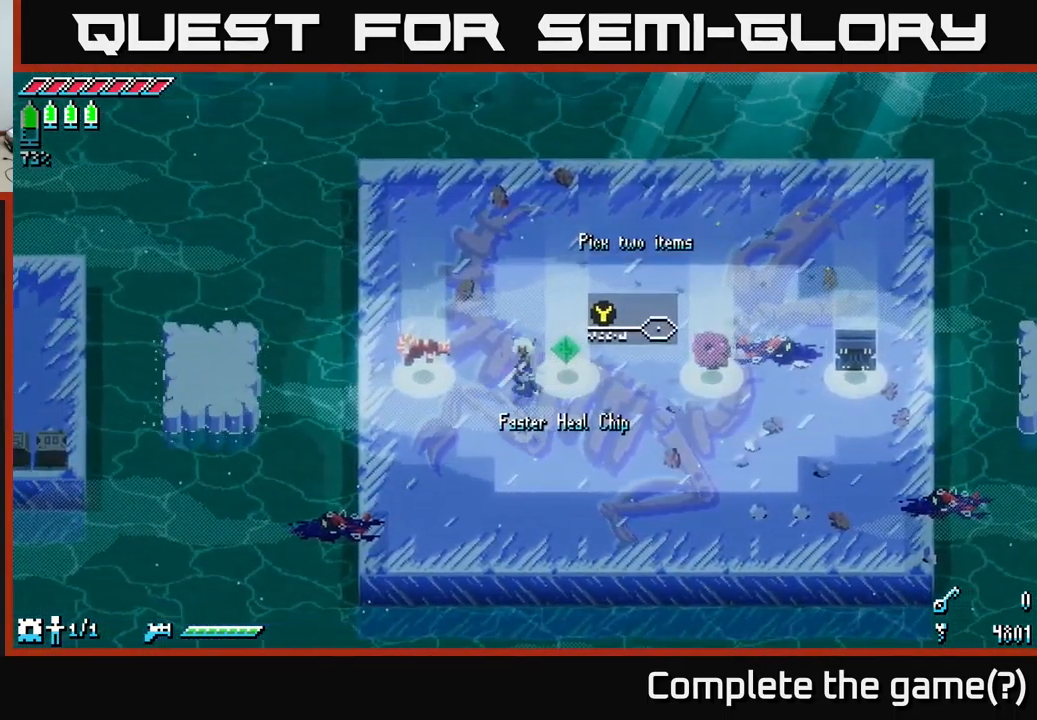
{"buttons": [], "left_stick": "center", "right_stick": "center", "events": [[67, "left_stick", "right"], [434, "left_stick", "center"]]}
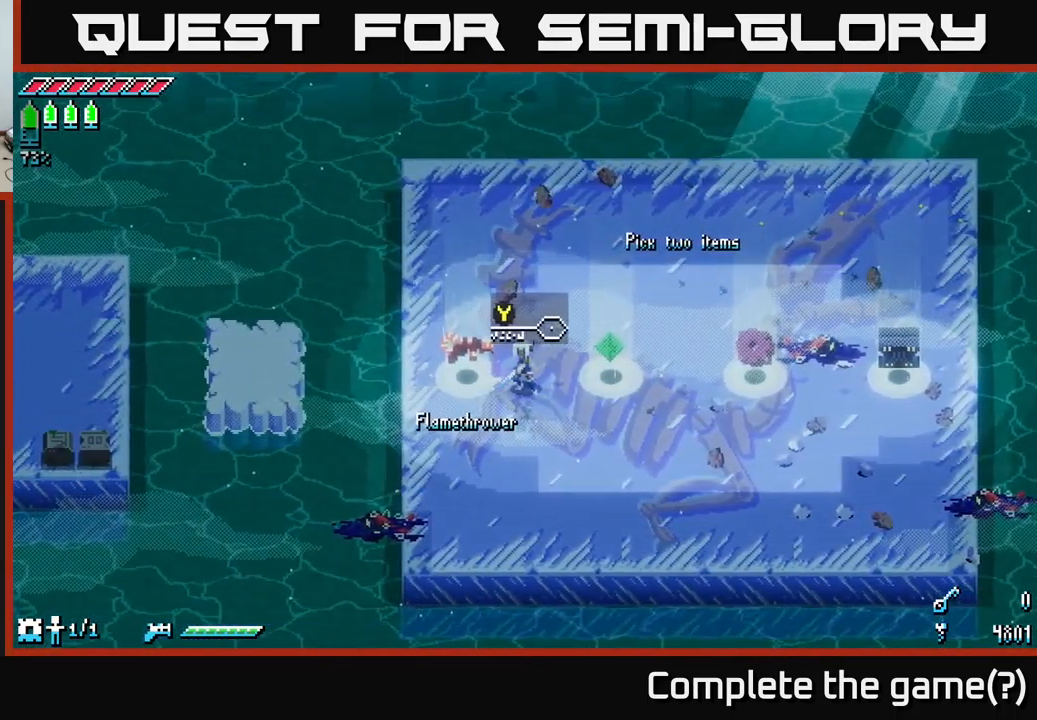
{"buttons": [], "left_stick": "center", "right_stick": "center", "events": [[134, "START", "down"], [250, "START", "up"]]}
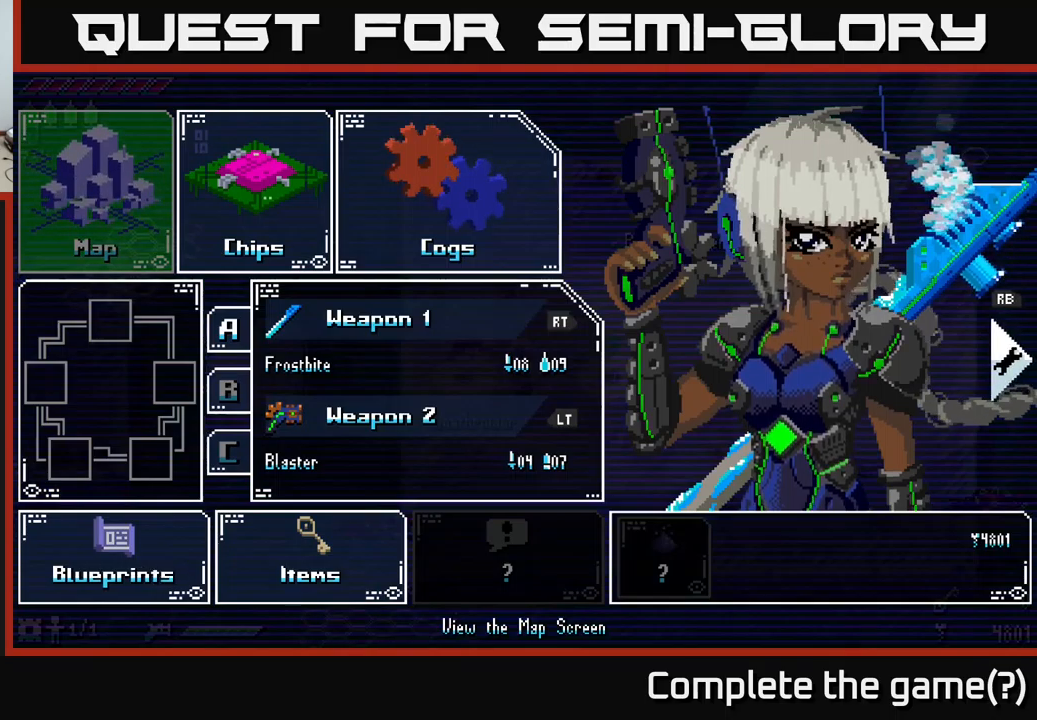
{"buttons": [], "left_stick": "right", "right_stick": "center", "events": [[183, "left_stick", "right"], [333, "left_stick", "center"], [500, "left_stick", "right"]]}
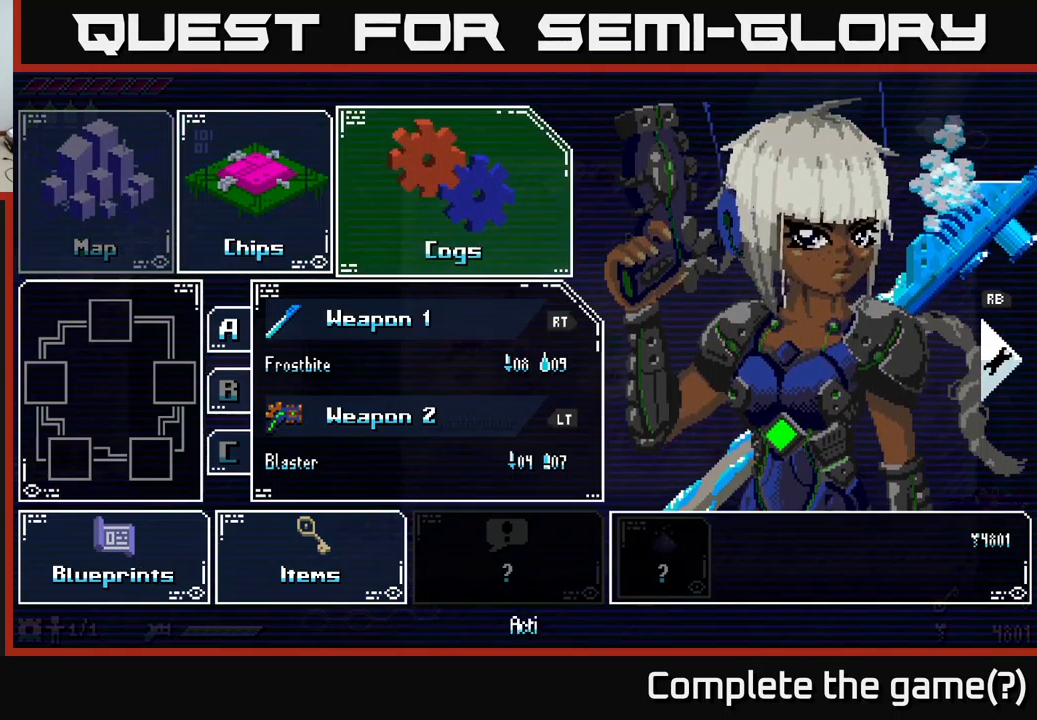
{"buttons": ["A"], "left_stick": "center", "right_stick": "center", "events": [[166, "left_stick", "center"], [250, "left_stick", "left"], [383, "left_stick", "center"], [483, "A", "down"]]}
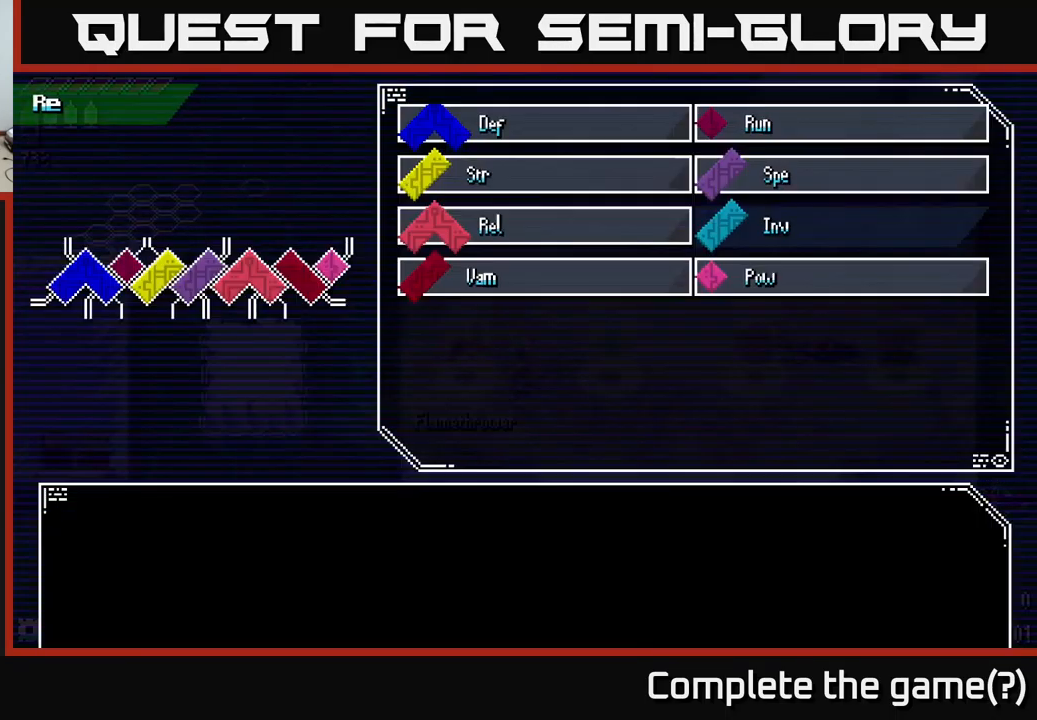
{"buttons": [], "left_stick": "center", "right_stick": "center", "events": [[66, "A", "up"]]}
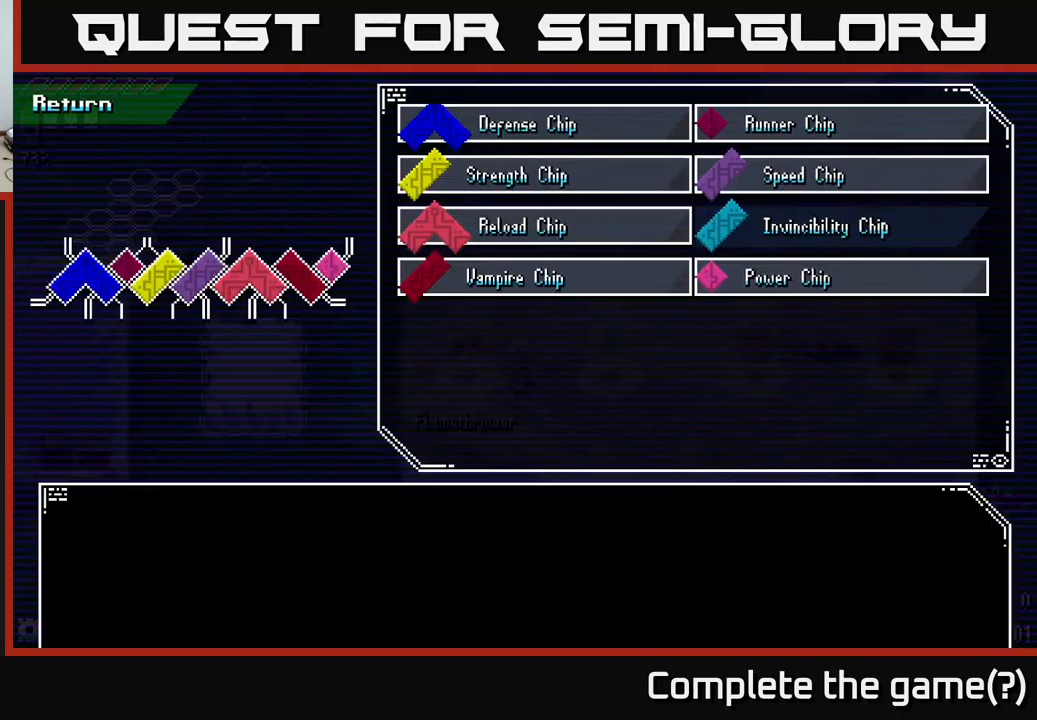
{"buttons": [], "left_stick": "center", "right_stick": "center", "events": [[333, "left_stick", "right"], [466, "left_stick", "center"]]}
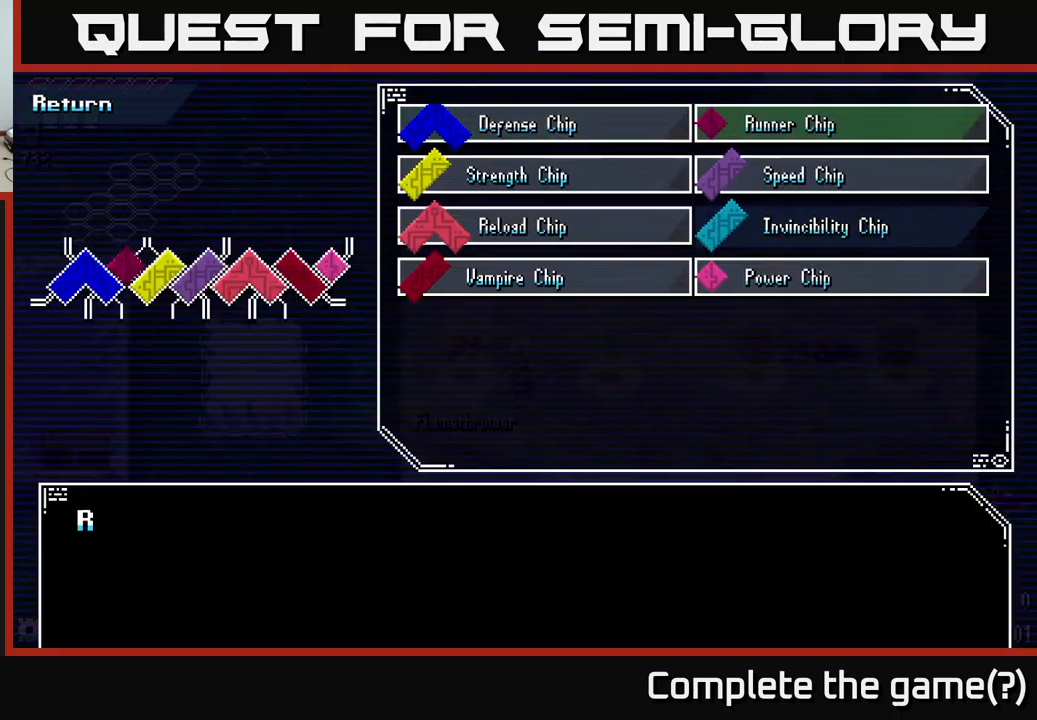
{"buttons": [], "left_stick": "right", "right_stick": "center", "events": [[33, "left_stick", "right"], [133, "left_stick", "center"], [216, "left_stick", "right"], [350, "left_stick", "center"], [416, "left_stick", "right"]]}
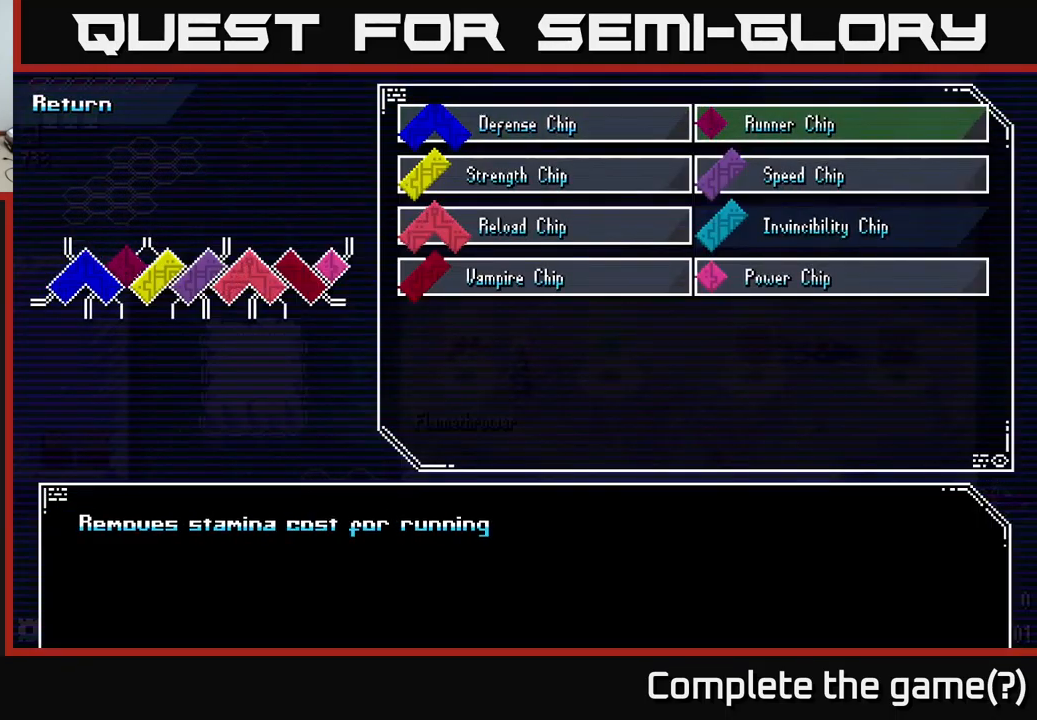
{"buttons": [], "left_stick": "center", "right_stick": "center", "events": [[33, "left_stick", "center"], [233, "B", "down"], [316, "B", "up"]]}
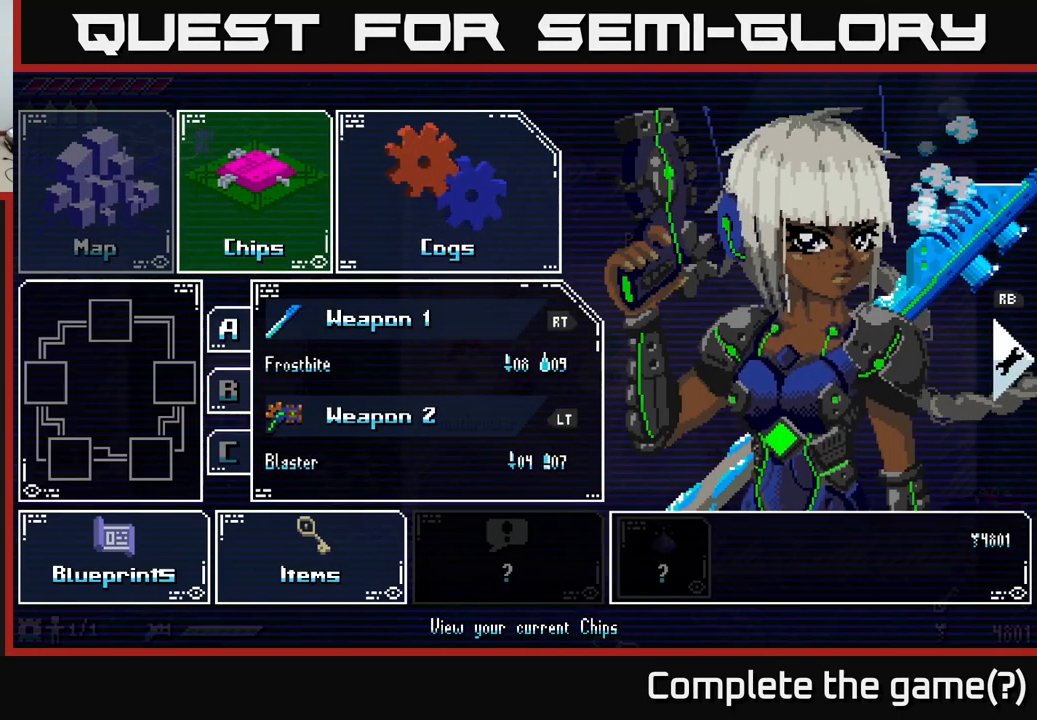
{"buttons": [], "left_stick": "right", "right_stick": "center", "events": [[166, "B", "down"], [233, "B", "up"], [400, "left_stick", "right"]]}
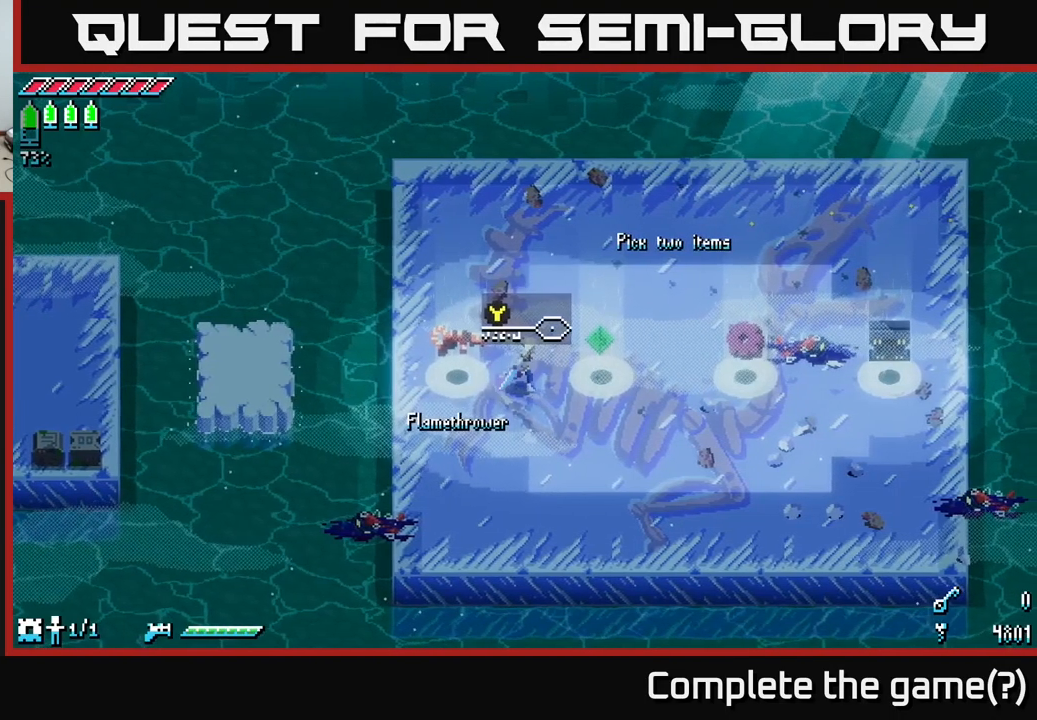
{"buttons": [], "left_stick": "left", "right_stick": "center", "events": [[500, "left_stick", "left"]]}
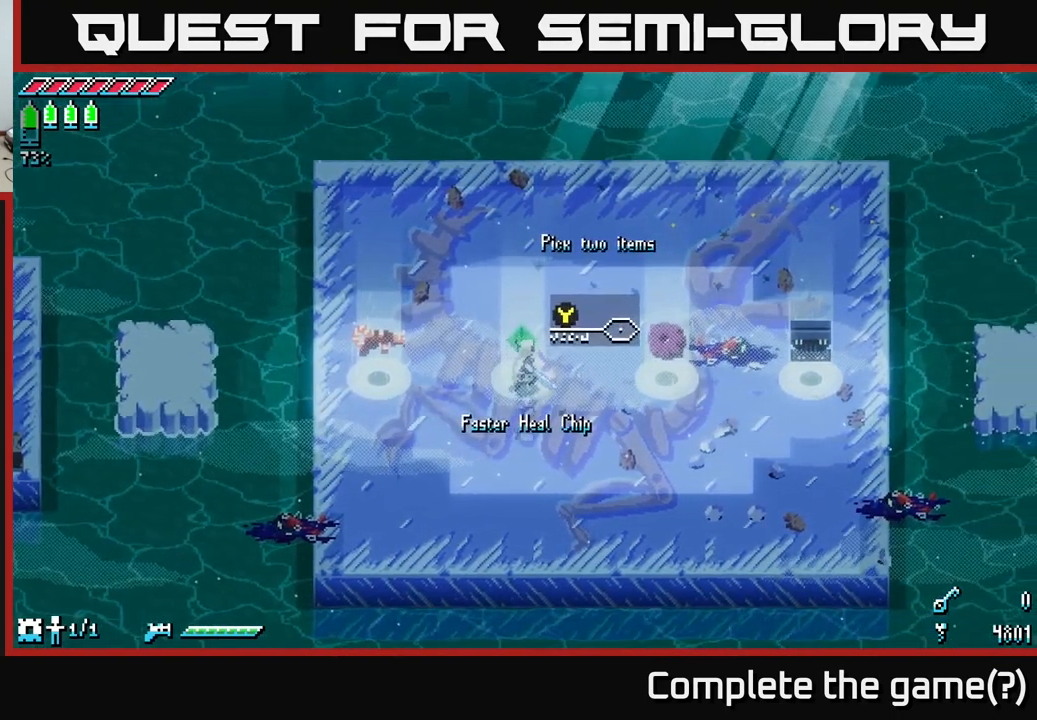
{"buttons": [], "left_stick": "left", "right_stick": "center", "events": [[100, "left_stick", "center"], [150, "left_stick", "right"], [433, "left_stick", "left"]]}
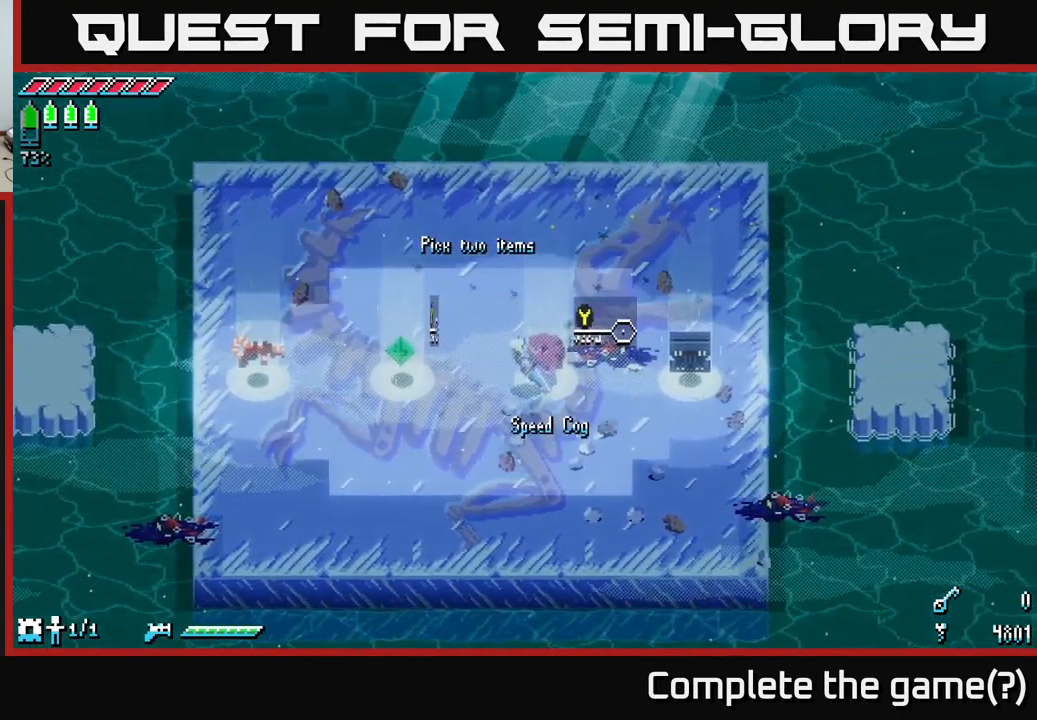
{"buttons": [], "left_stick": "left", "right_stick": "center", "events": [[66, "left_stick", "center"], [233, "left_stick", "left"]]}
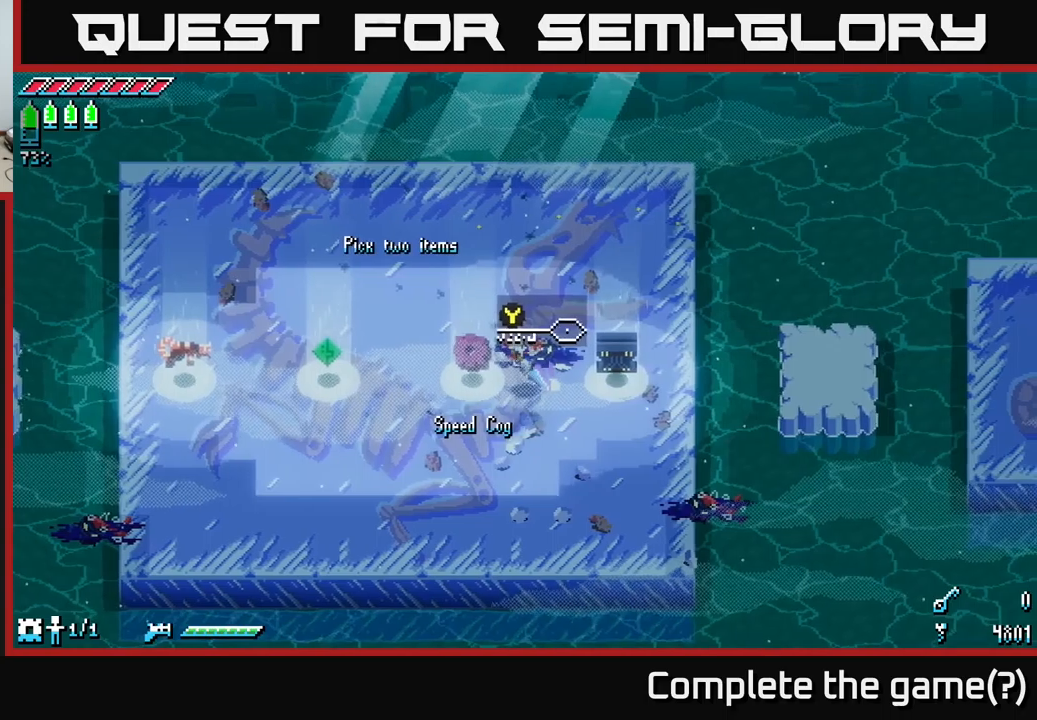
{"buttons": [], "left_stick": "center", "right_stick": "center", "events": [[133, "left_stick", "center"], [267, "left_stick", "left"], [467, "left_stick", "center"]]}
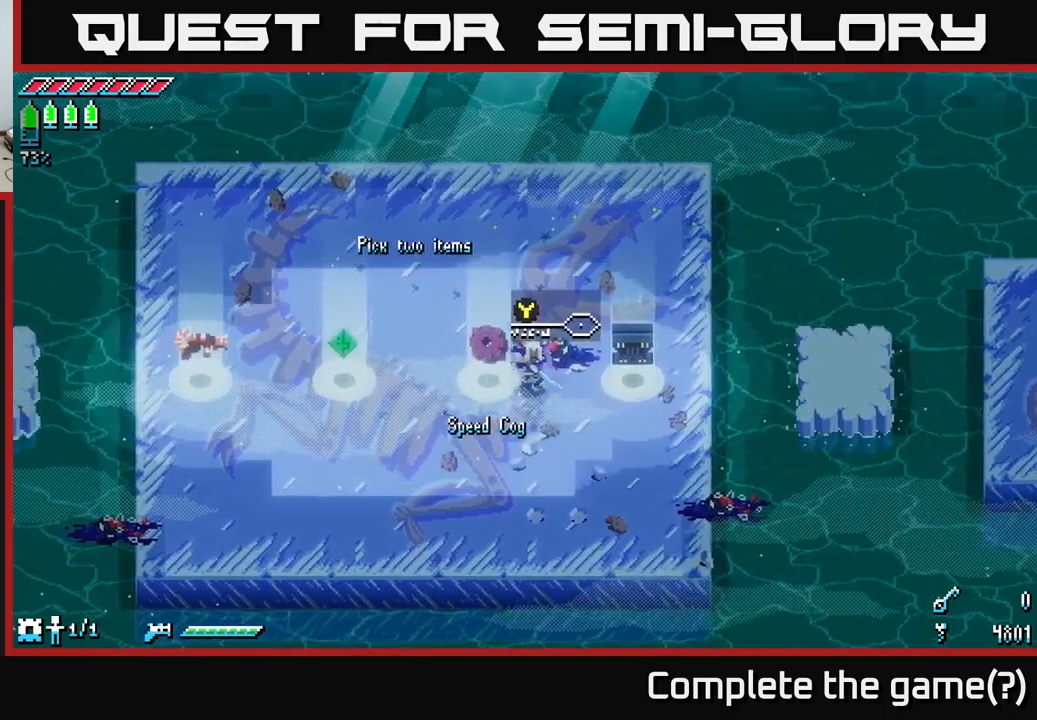
{"buttons": [], "left_stick": "center", "right_stick": "center", "events": [[200, "X", "down"], [233, "X", "up"]]}
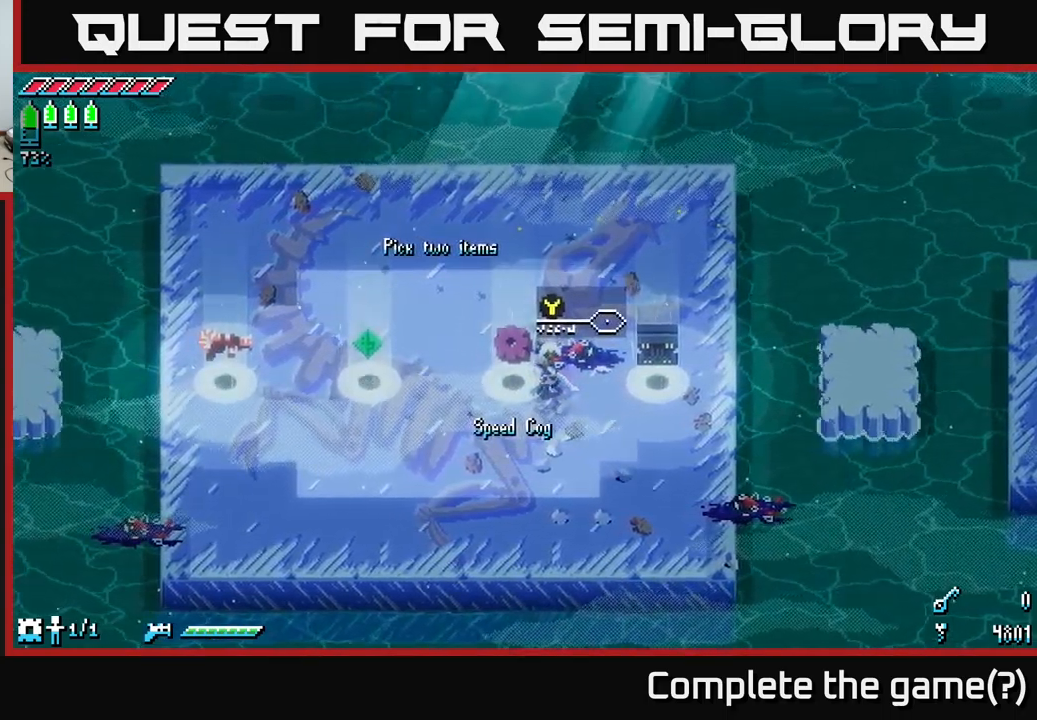
{"buttons": ["A"], "left_stick": "center", "right_stick": "center", "events": [[67, "Y", "down"], [117, "Y", "up"], [483, "A", "down"]]}
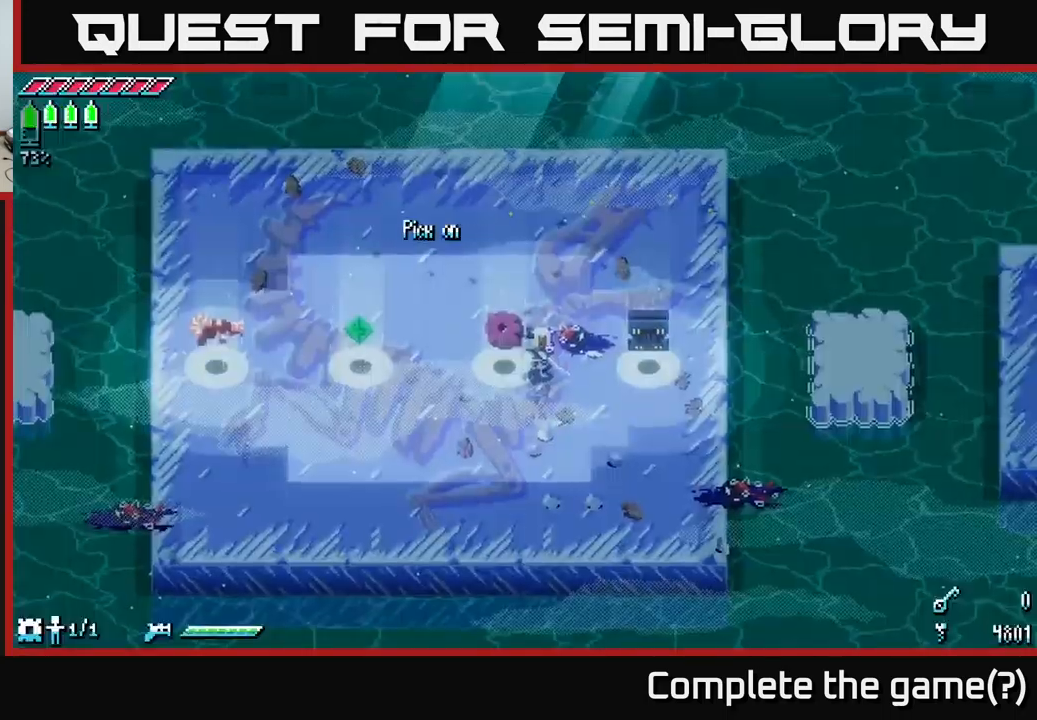
{"buttons": [], "left_stick": "left", "right_stick": "center", "events": [[50, "A", "up"], [250, "left_stick", "left"]]}
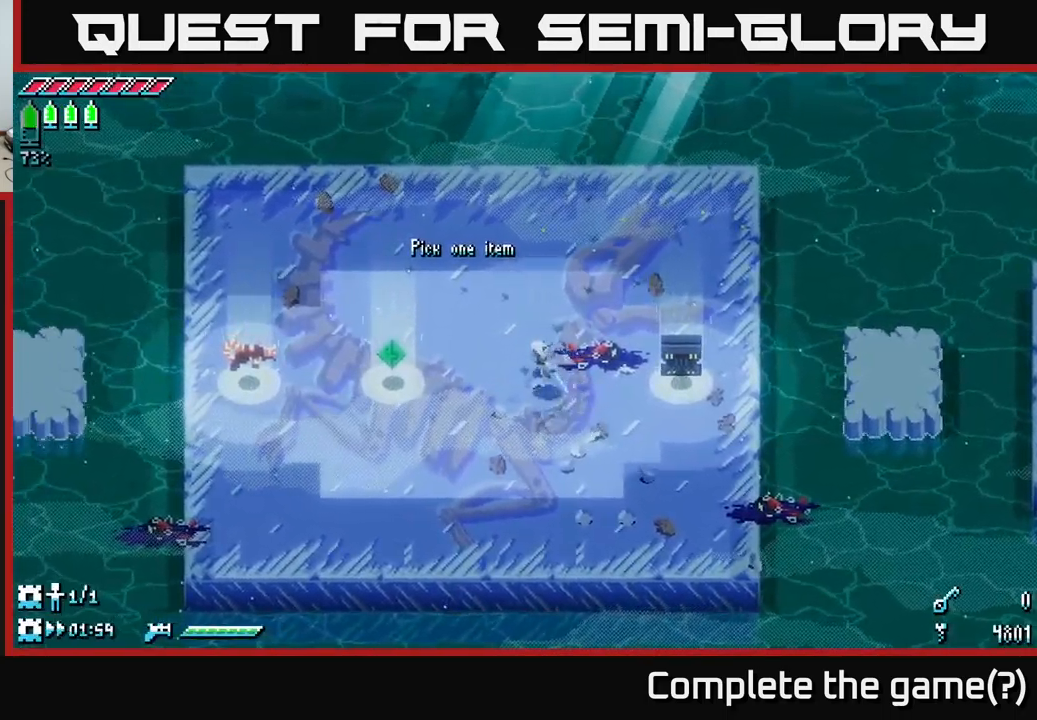
{"buttons": [], "left_stick": "left", "right_stick": "center", "events": []}
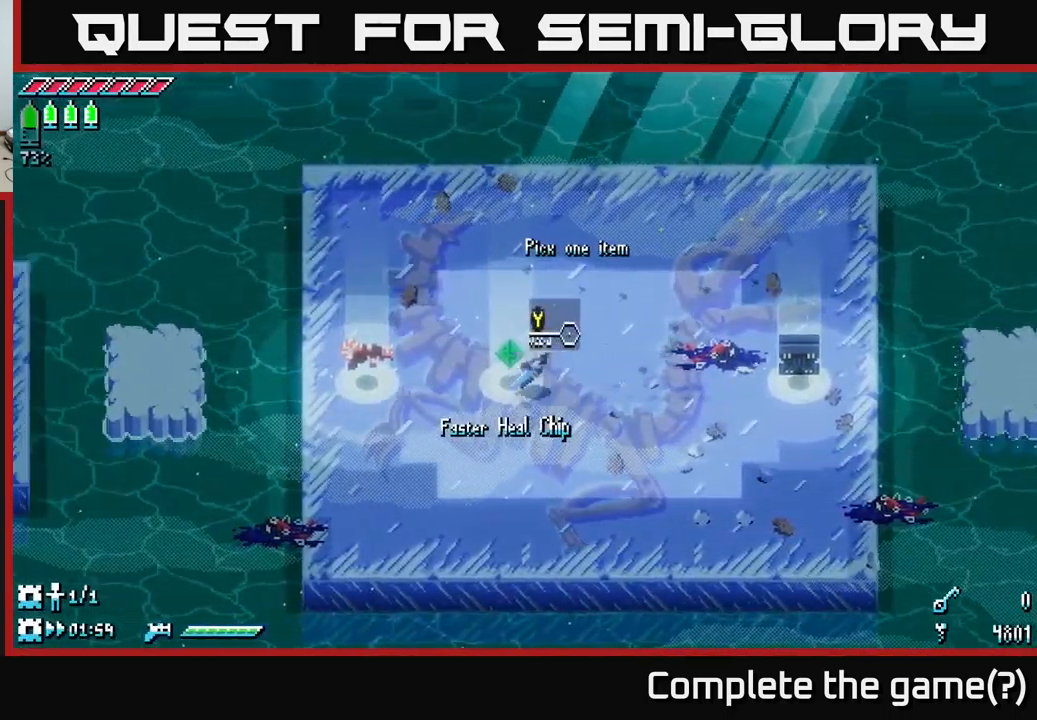
{"buttons": [], "left_stick": "center", "right_stick": "center", "events": [[33, "left_stick", "right"], [150, "left_stick", "center"]]}
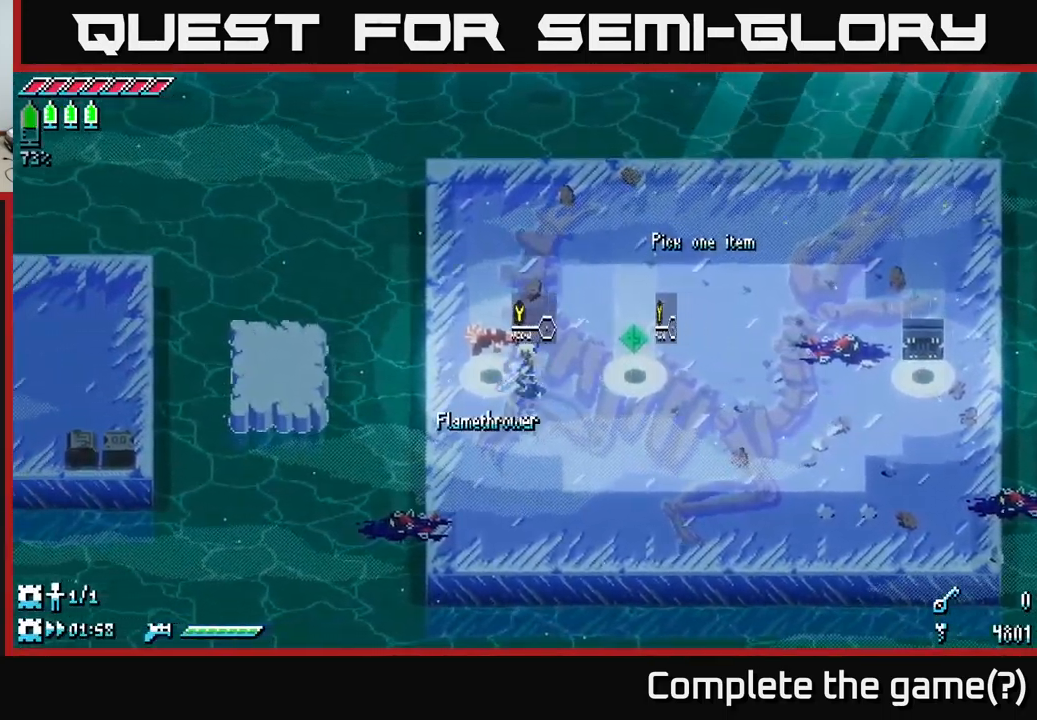
{"buttons": [], "left_stick": "right", "right_stick": "center", "events": [[367, "left_stick", "right"]]}
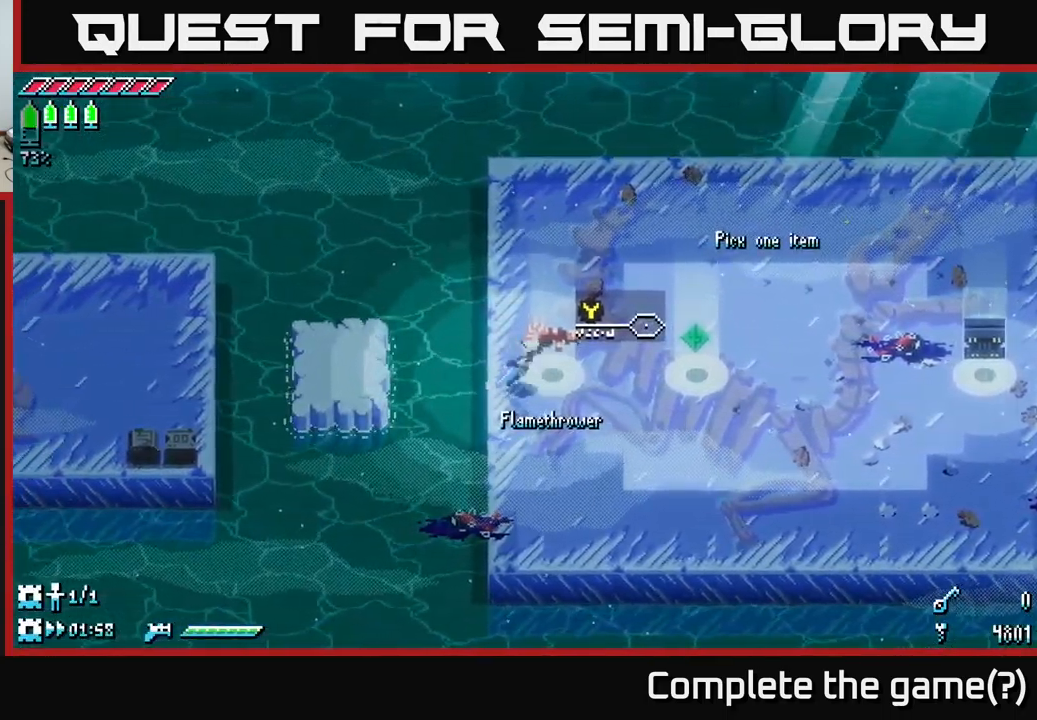
{"buttons": [], "left_stick": "right", "right_stick": "center", "events": [[283, "left_stick", "center"], [500, "left_stick", "right"]]}
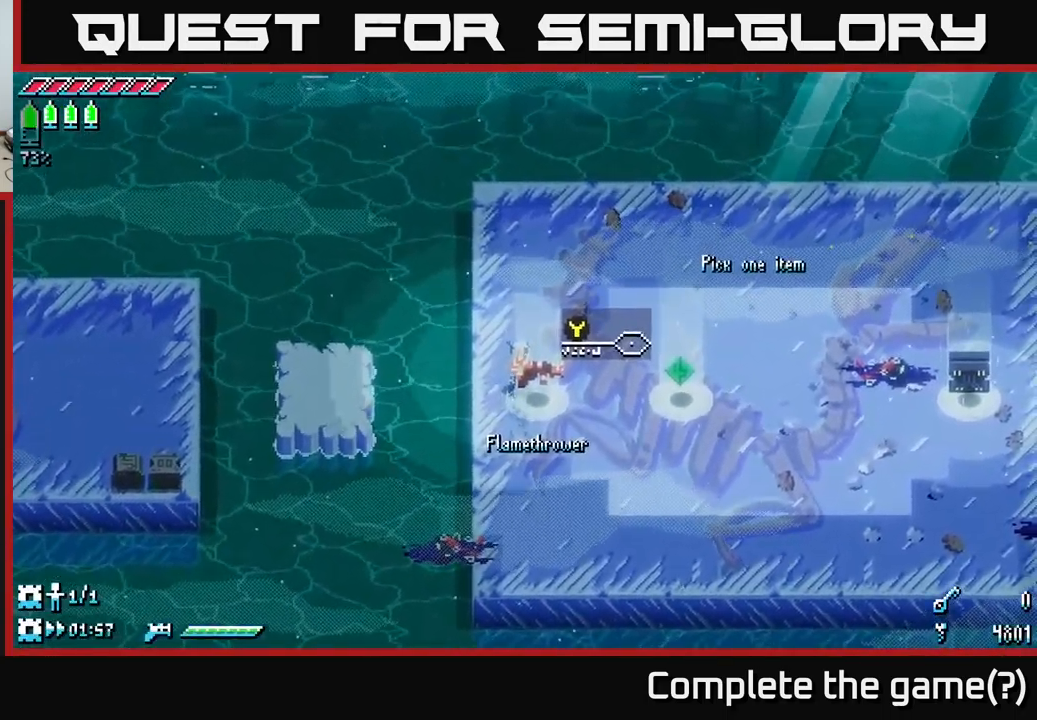
{"buttons": [], "left_stick": "down-right", "right_stick": "center", "events": [[333, "left_stick", "down-right"]]}
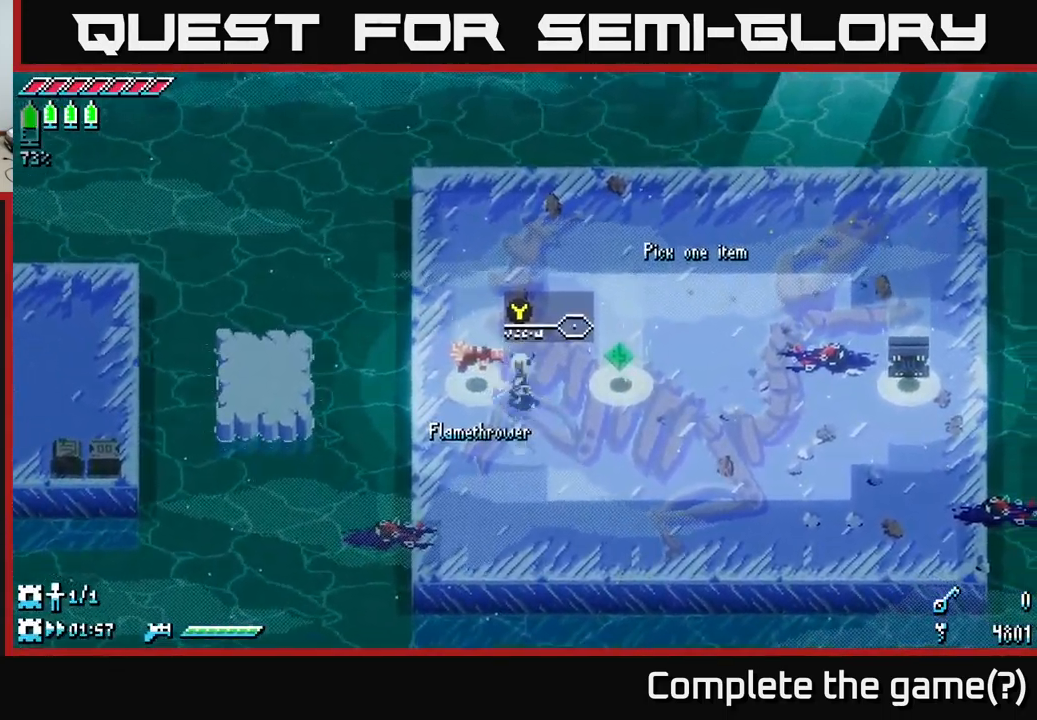
{"buttons": [], "left_stick": "left", "right_stick": "center", "events": [[17, "left_stick", "center"], [117, "left_stick", "up"], [250, "left_stick", "right"], [333, "left_stick", "left"]]}
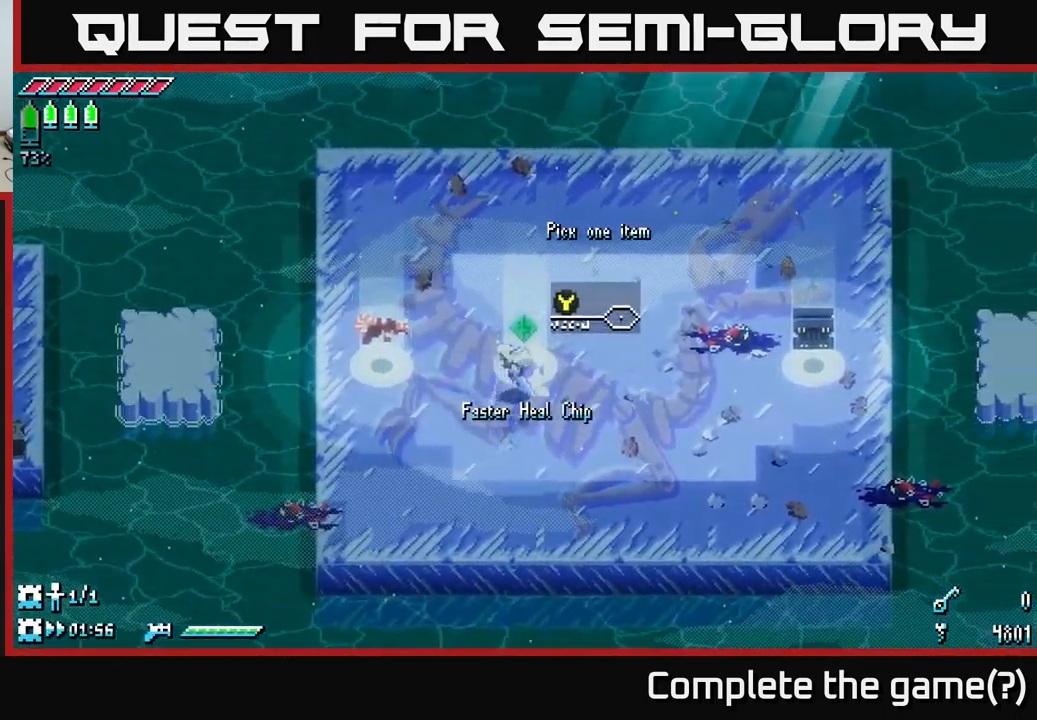
{"buttons": [], "left_stick": "up-left", "right_stick": "center", "events": [[367, "left_stick", "up-left"]]}
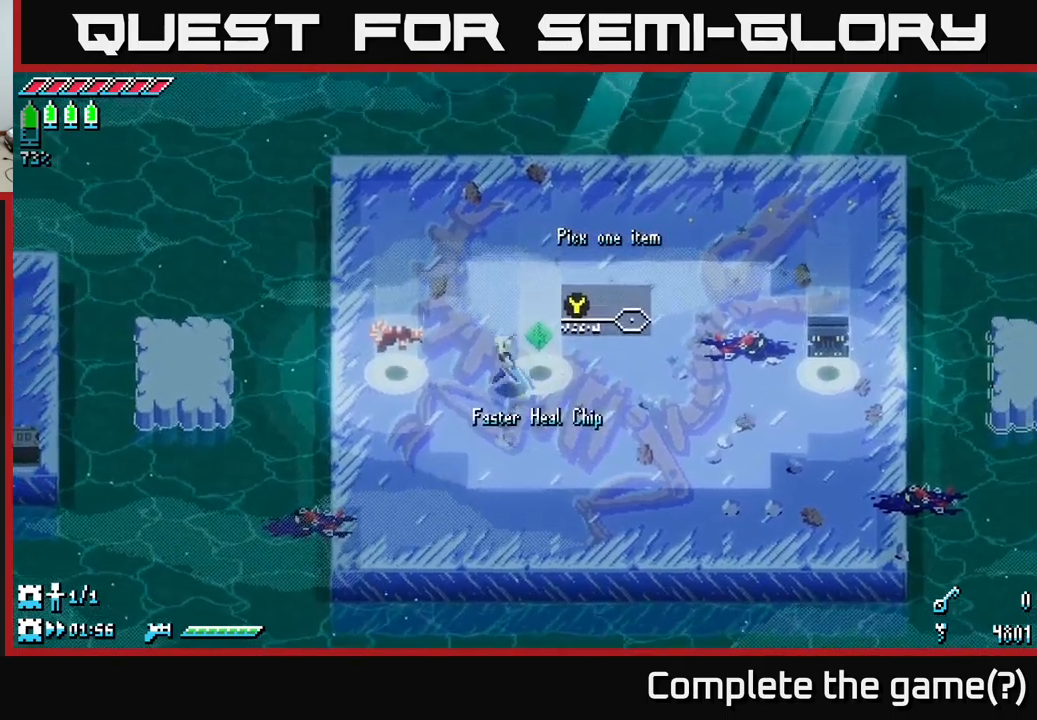
{"buttons": ["Y"], "left_stick": "center", "right_stick": "center", "events": [[50, "left_stick", "left"], [167, "left_stick", "center"], [467, "Y", "down"]]}
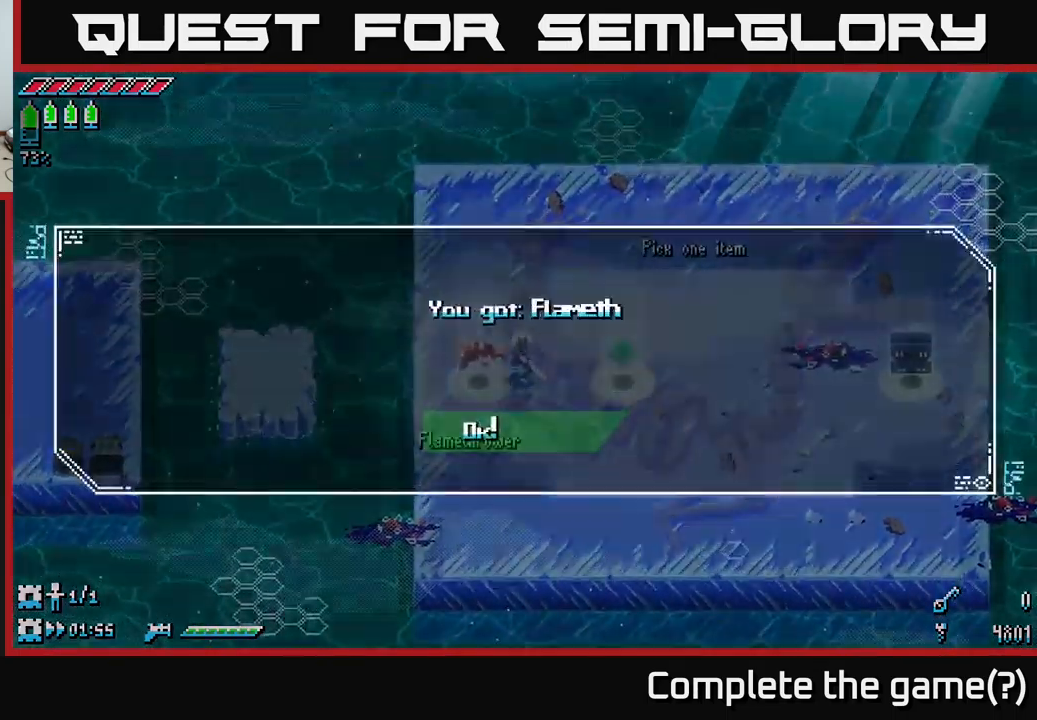
{"buttons": ["A"], "left_stick": "center", "right_stick": "center", "events": [[67, "Y", "up"], [450, "A", "down"]]}
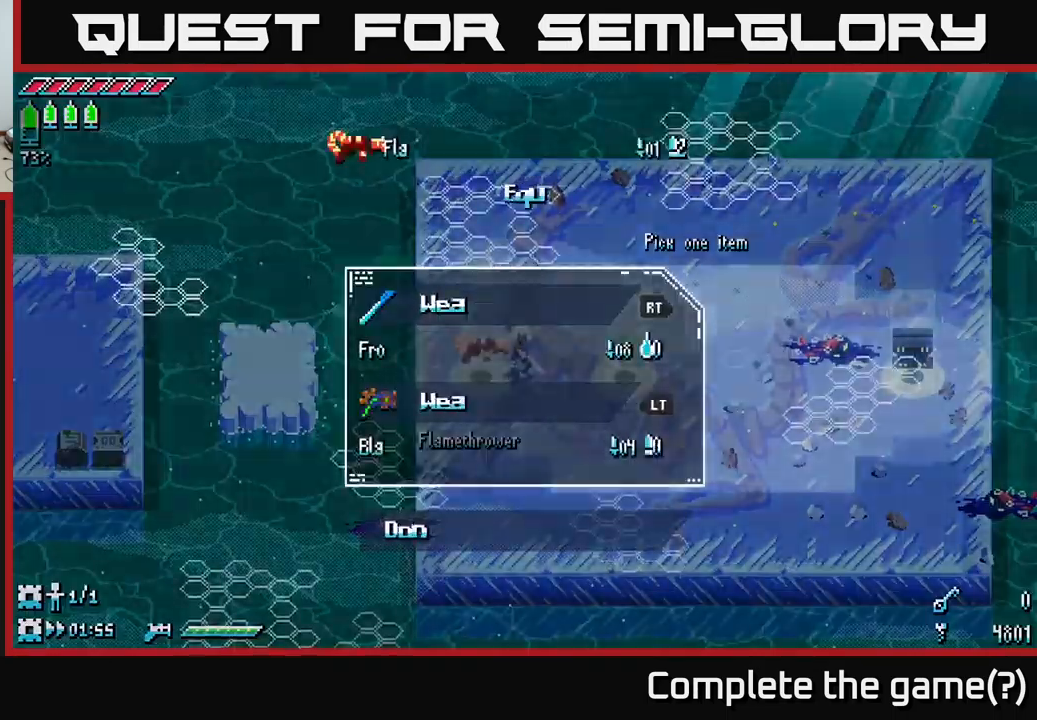
{"buttons": [], "left_stick": "center", "right_stick": "center", "events": [[67, "A", "up"], [284, "left_stick", "down"], [450, "left_stick", "center"]]}
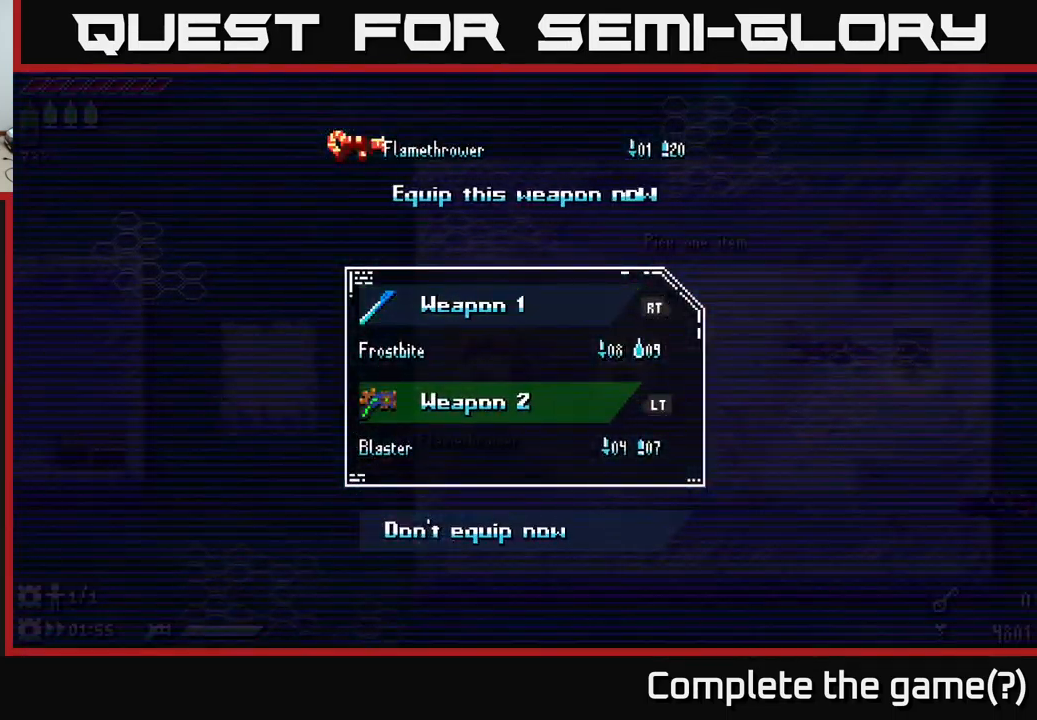
{"buttons": ["A"], "left_stick": "center", "right_stick": "center", "events": [[50, "left_stick", "down"], [150, "left_stick", "center"], [450, "A", "down"]]}